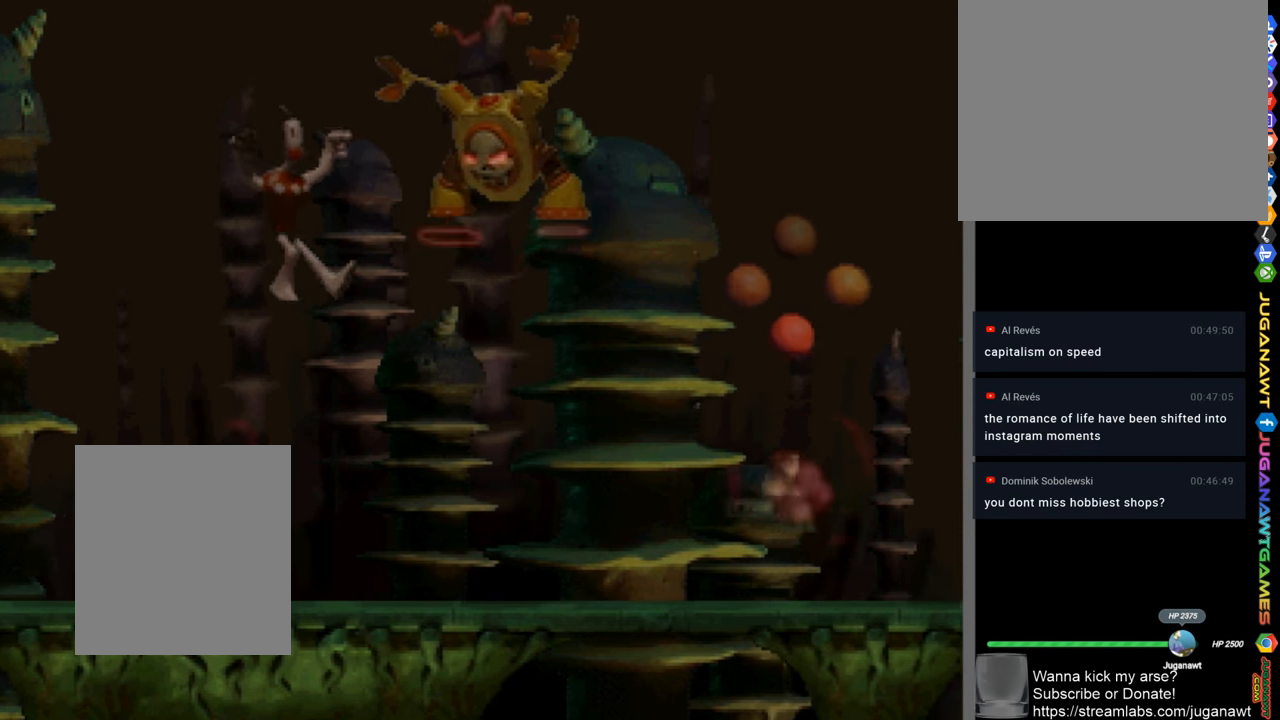
Gameplay with a controller (PlayStation layout); each line is a JSON object with the inputs held at the frame after it. "events" lists button and stick changes between this image and that frame as [ms after this image, input, new state], when the widget could be followed in between.
{"buttons": ["SQUARE", "DPAD_RIGHT"], "left_stick": "center", "right_stick": "center", "events": [[150, "CROSS", "up"], [217, "DPAD_RIGHT", "down"]]}
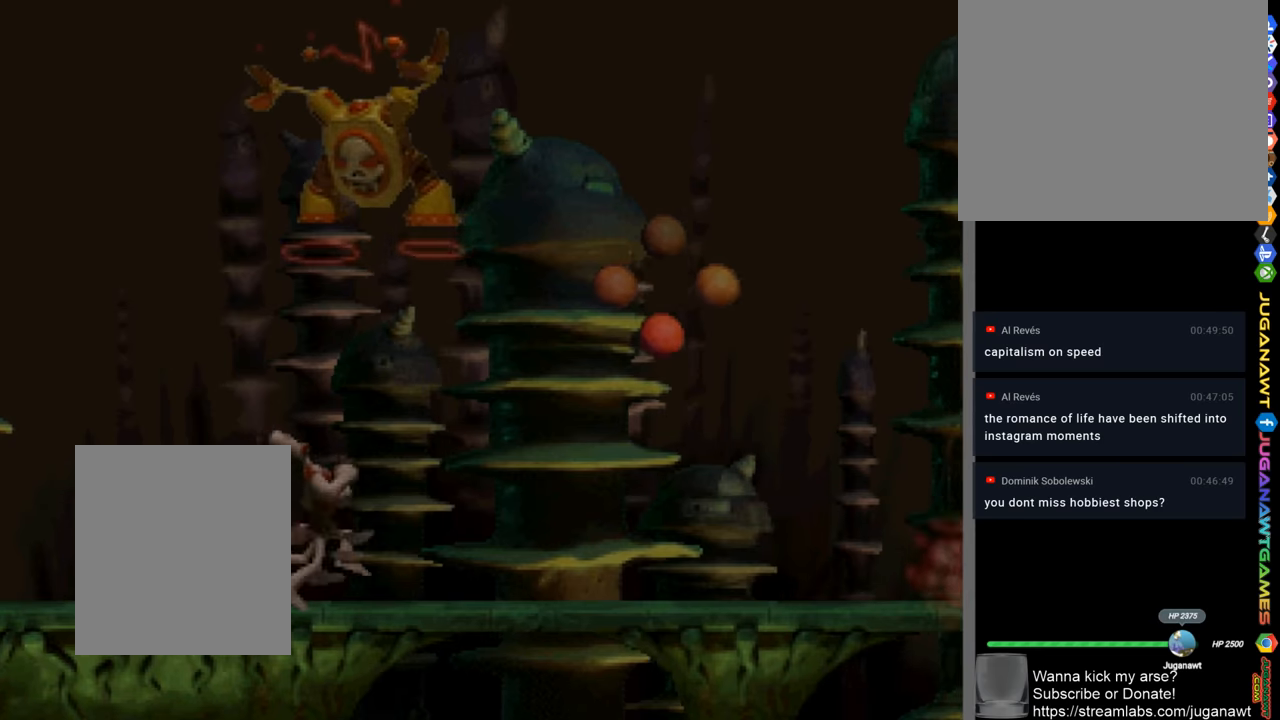
{"buttons": ["SQUARE", "DPAD_RIGHT"], "left_stick": "center", "right_stick": "center", "events": [[184, "CROSS", "down"], [384, "CROSS", "up"]]}
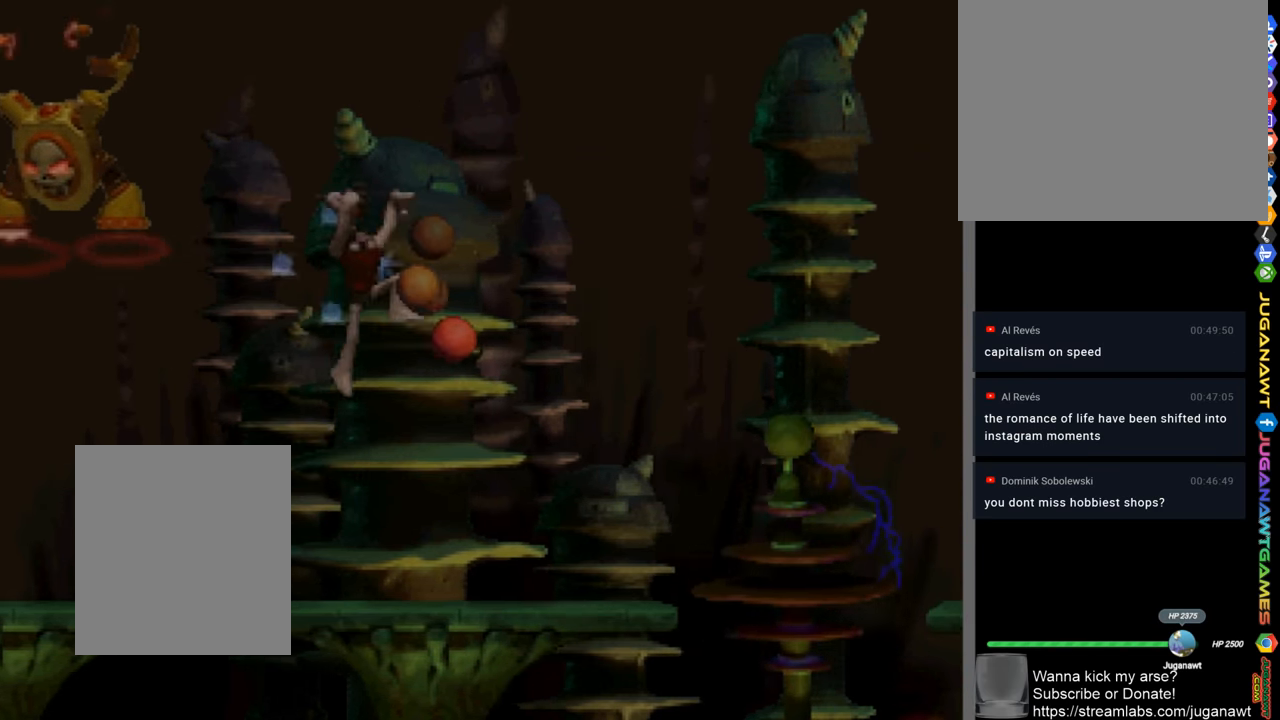
{"buttons": ["SQUARE"], "left_stick": "center", "right_stick": "center", "events": [[50, "DPAD_RIGHT", "up"]]}
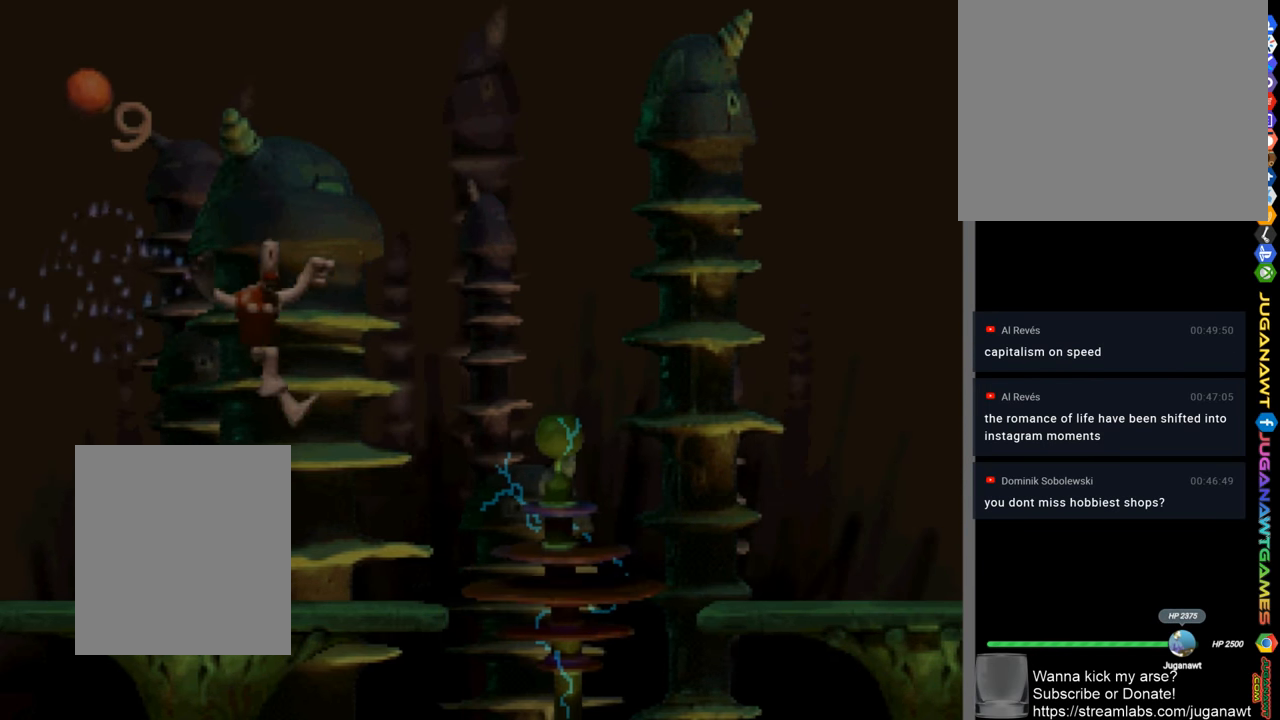
{"buttons": ["CROSS", "SQUARE", "DPAD_RIGHT"], "left_stick": "center", "right_stick": "center", "events": [[117, "DPAD_RIGHT", "down"], [184, "CROSS", "down"]]}
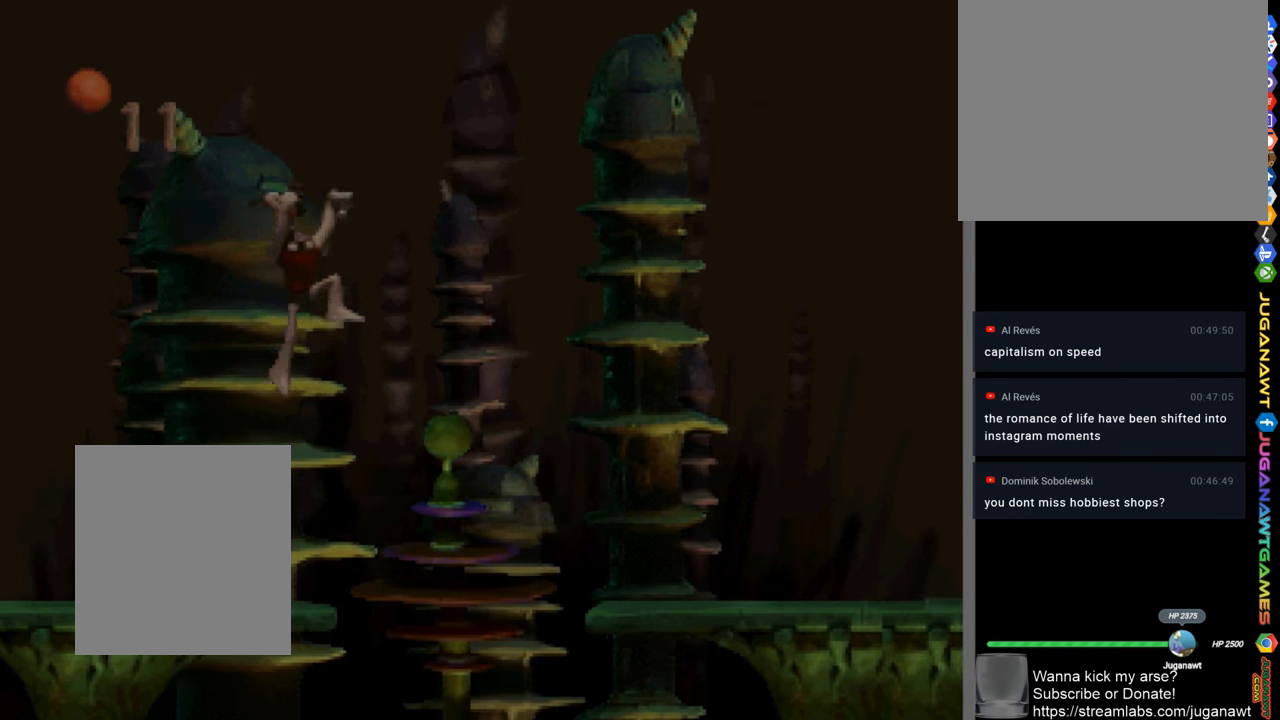
{"buttons": ["SQUARE"], "left_stick": "center", "right_stick": "center", "events": [[317, "CROSS", "up"], [450, "DPAD_RIGHT", "up"]]}
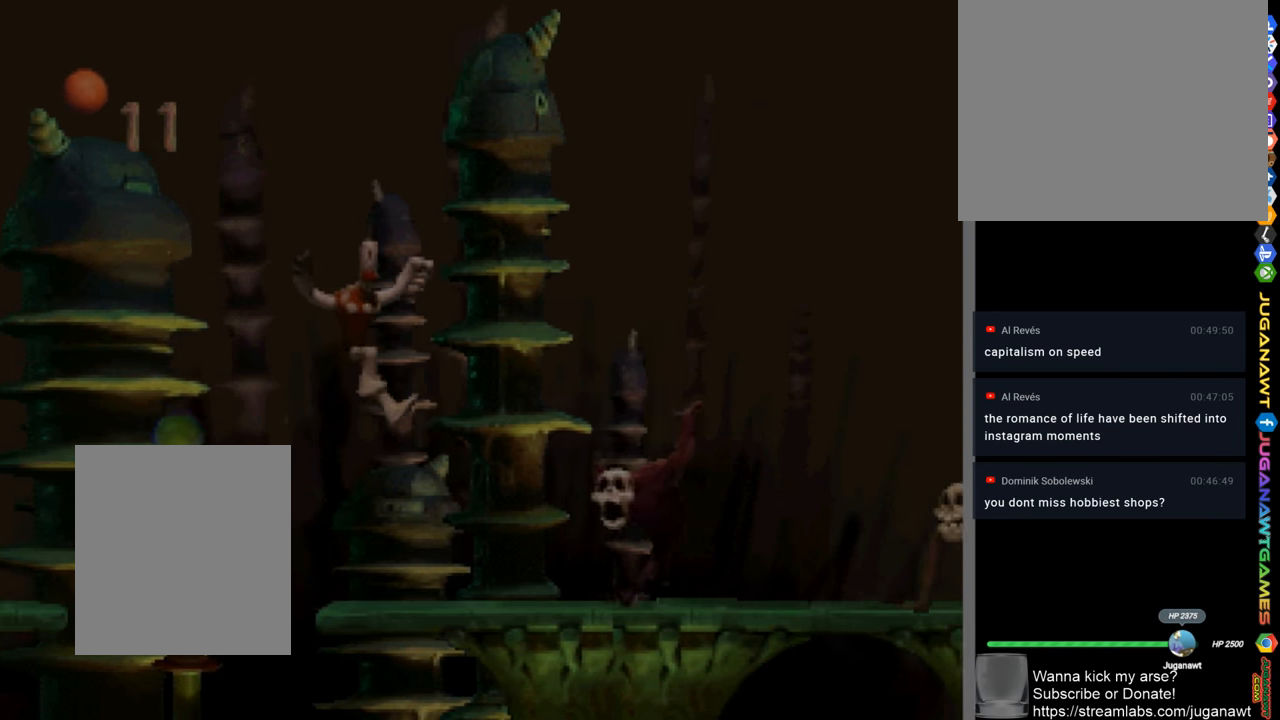
{"buttons": ["SQUARE", "DPAD_RIGHT"], "left_stick": "center", "right_stick": "center", "events": [[84, "CROSS", "down"], [117, "DPAD_LEFT", "down"], [217, "DPAD_LEFT", "up"], [317, "CROSS", "up"], [317, "DPAD_RIGHT", "down"]]}
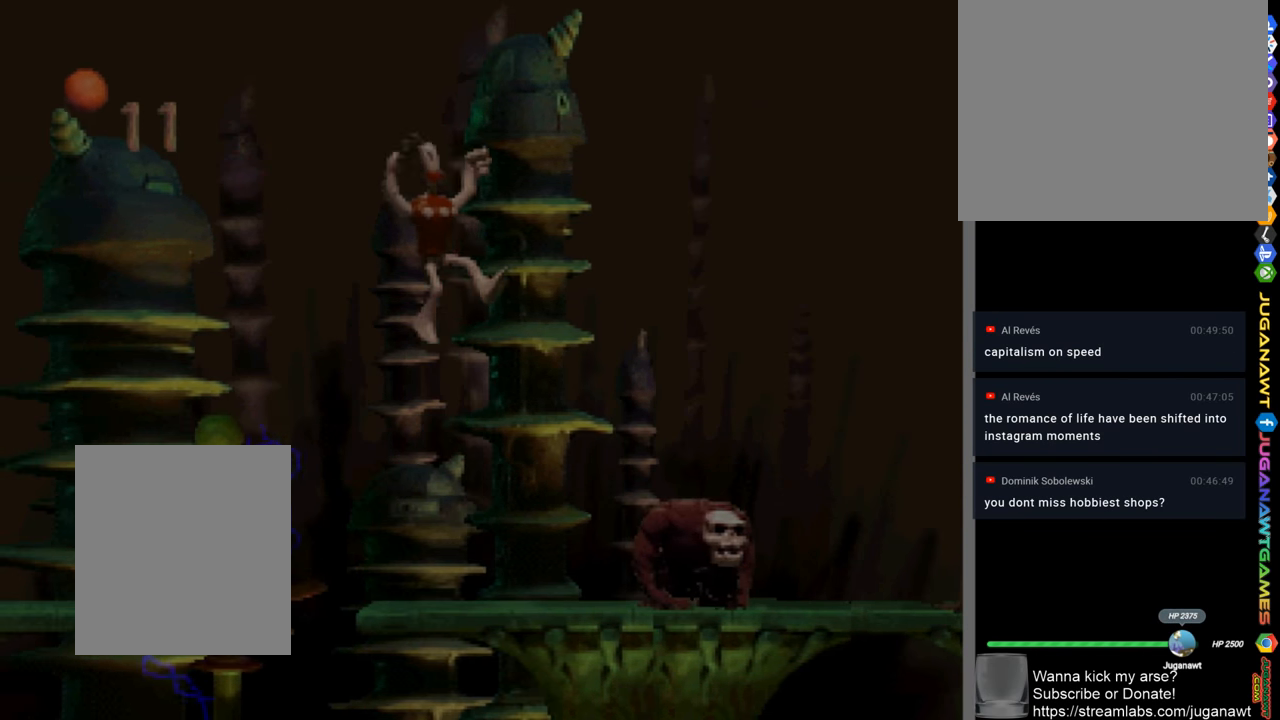
{"buttons": ["SQUARE"], "left_stick": "center", "right_stick": "center", "events": [[350, "DPAD_RIGHT", "up"]]}
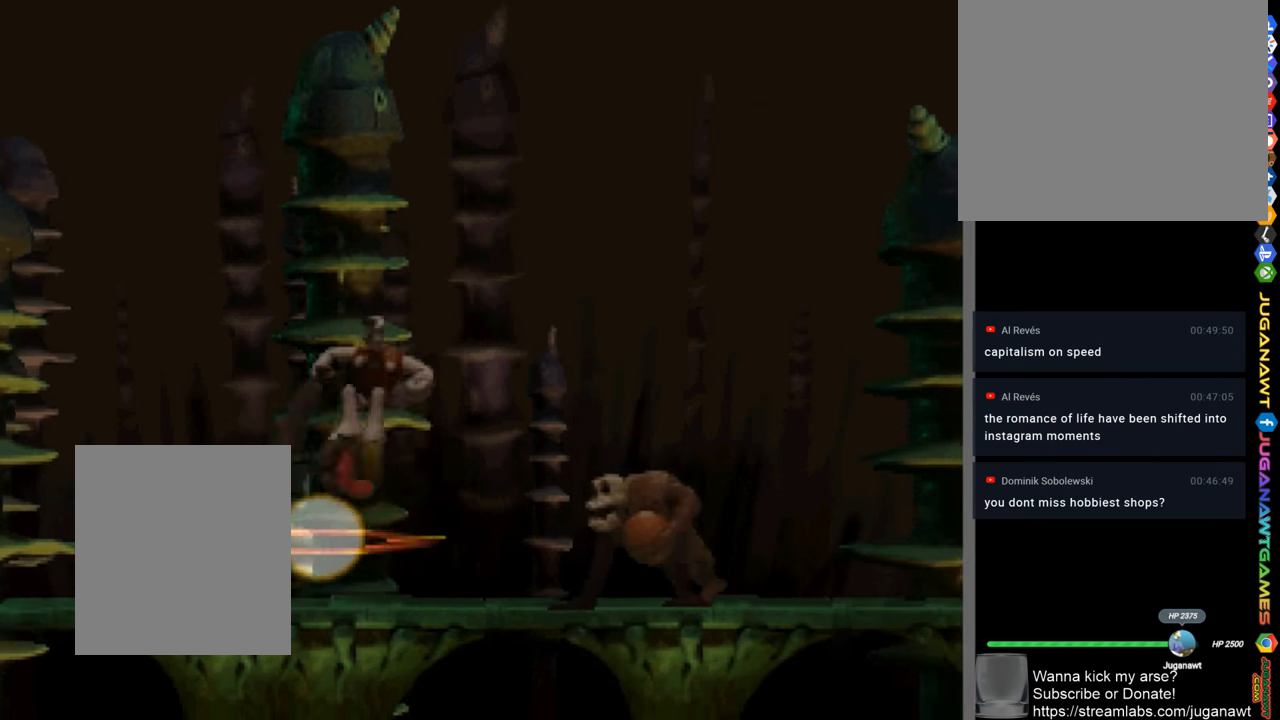
{"buttons": ["SQUARE", "DPAD_LEFT"], "left_stick": "center", "right_stick": "center", "events": [[50, "DPAD_RIGHT", "down"], [250, "DPAD_RIGHT", "up"], [450, "DPAD_LEFT", "down"]]}
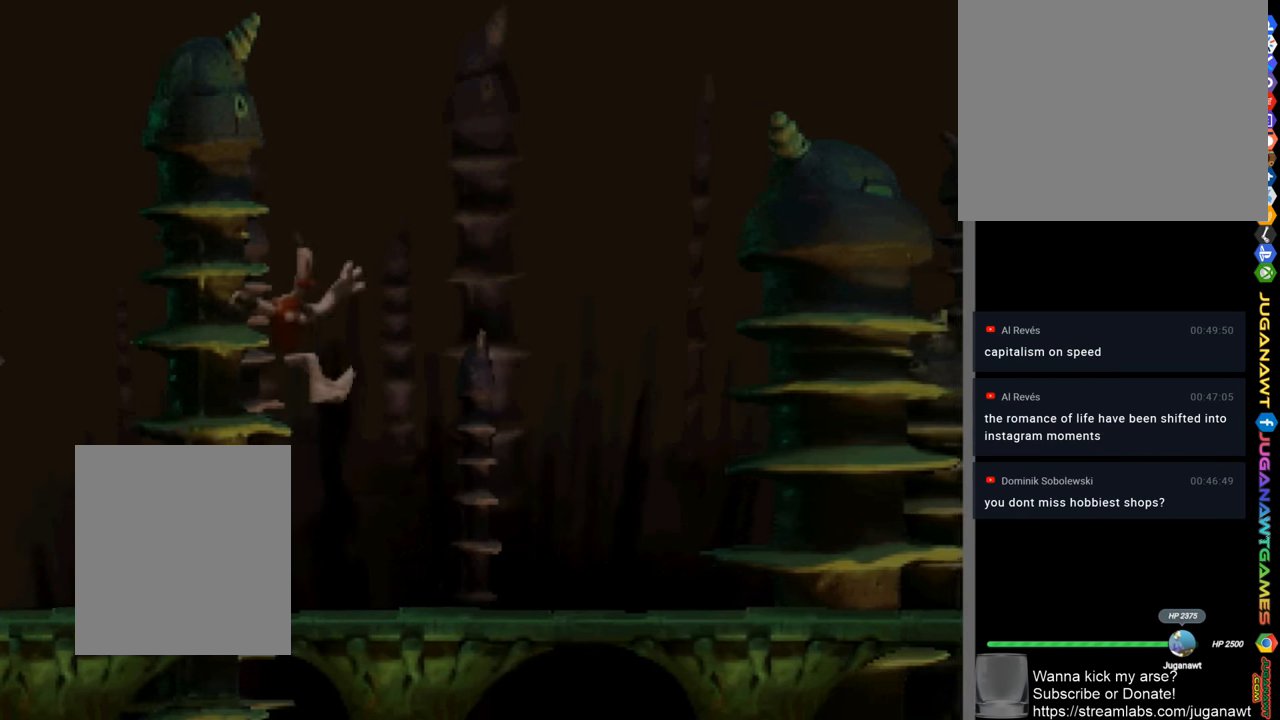
{"buttons": ["SQUARE", "DPAD_RIGHT"], "left_stick": "center", "right_stick": "center", "events": [[50, "DPAD_LEFT", "up"], [217, "DPAD_RIGHT", "down"]]}
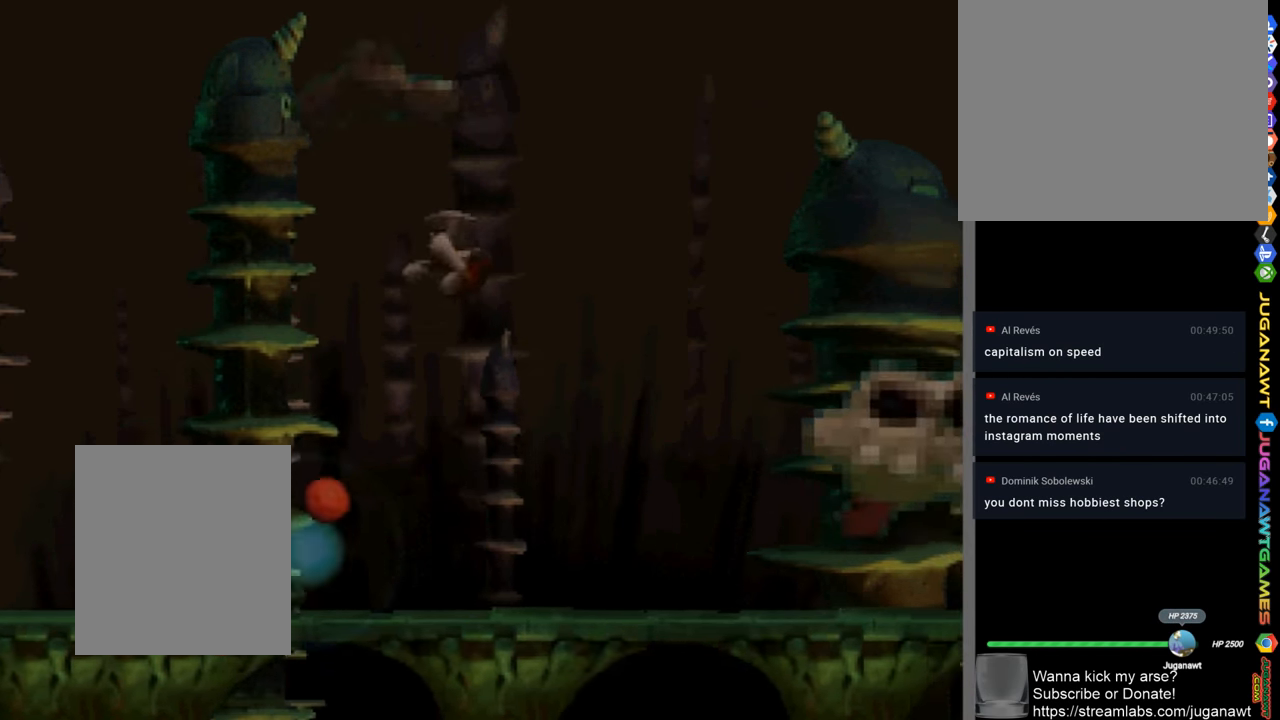
{"buttons": ["SQUARE", "DPAD_RIGHT"], "left_stick": "center", "right_stick": "center", "events": []}
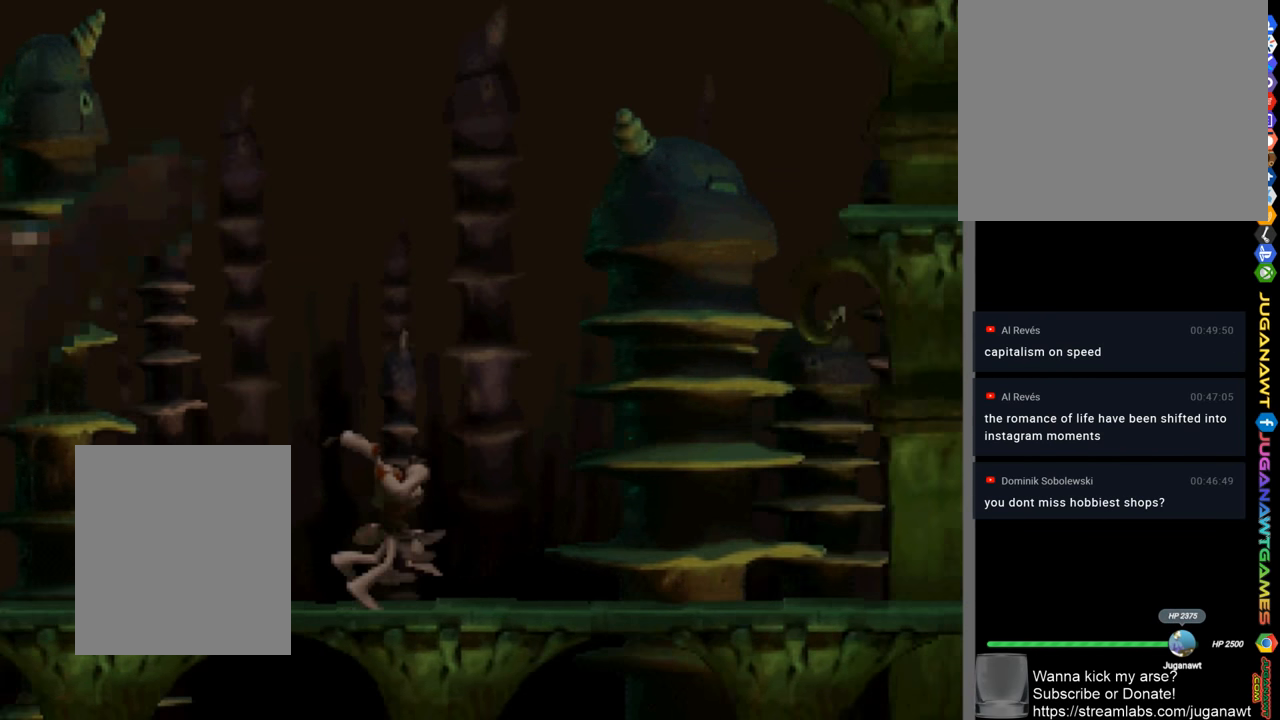
{"buttons": ["CROSS", "SQUARE", "DPAD_RIGHT"], "left_stick": "center", "right_stick": "center", "events": [[50, "CROSS", "down"]]}
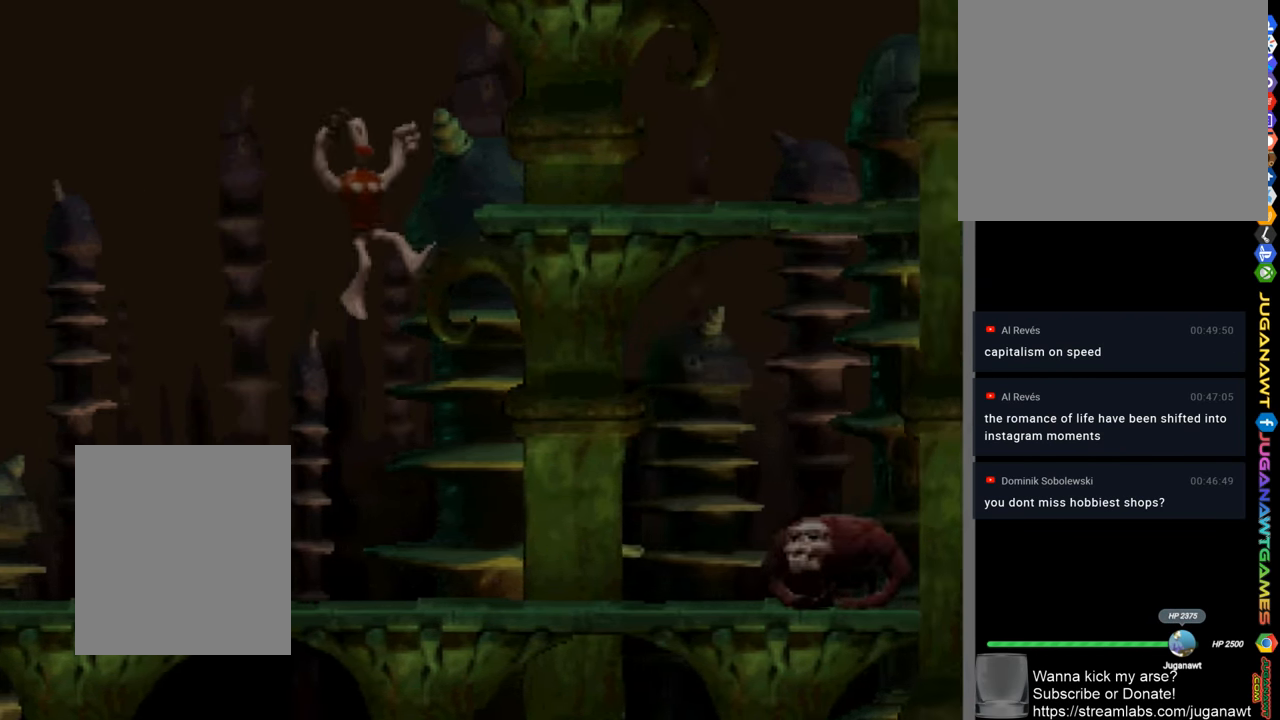
{"buttons": ["SQUARE", "DPAD_LEFT"], "left_stick": "center", "right_stick": "center", "events": [[183, "DPAD_RIGHT", "up"], [216, "CROSS", "up"], [316, "DPAD_LEFT", "down"]]}
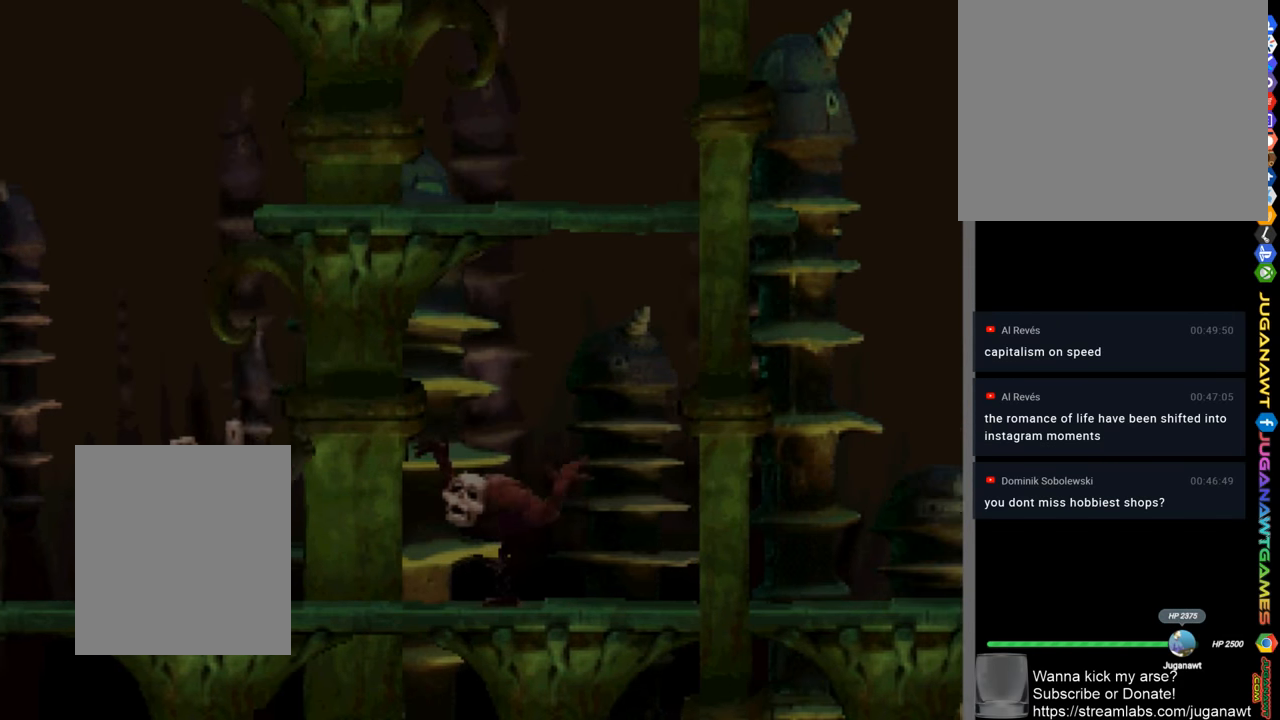
{"buttons": ["SQUARE"], "left_stick": "center", "right_stick": "center", "events": [[16, "CROSS", "down"], [116, "DPAD_LEFT", "up"], [216, "DPAD_RIGHT", "down"], [316, "CROSS", "up"], [350, "DPAD_RIGHT", "up"]]}
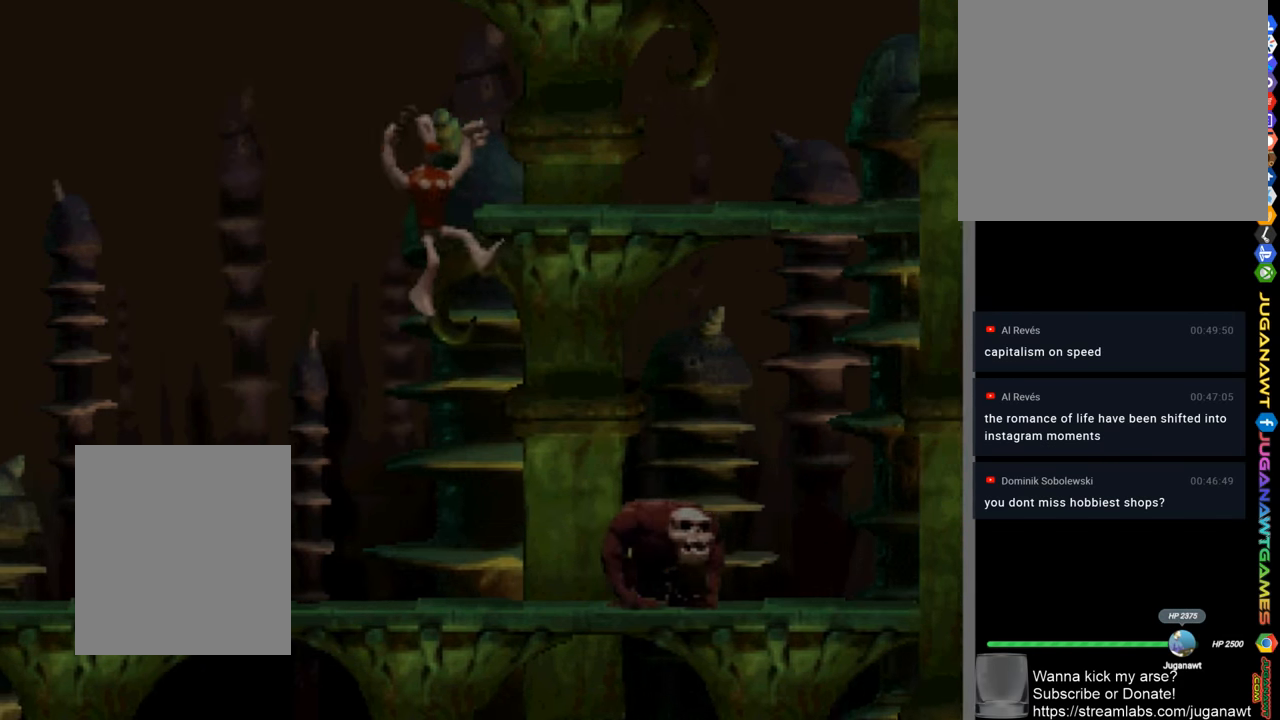
{"buttons": ["CROSS", "SQUARE"], "left_stick": "center", "right_stick": "center", "events": [[50, "CROSS", "down"], [116, "DPAD_RIGHT", "down"], [483, "DPAD_RIGHT", "up"]]}
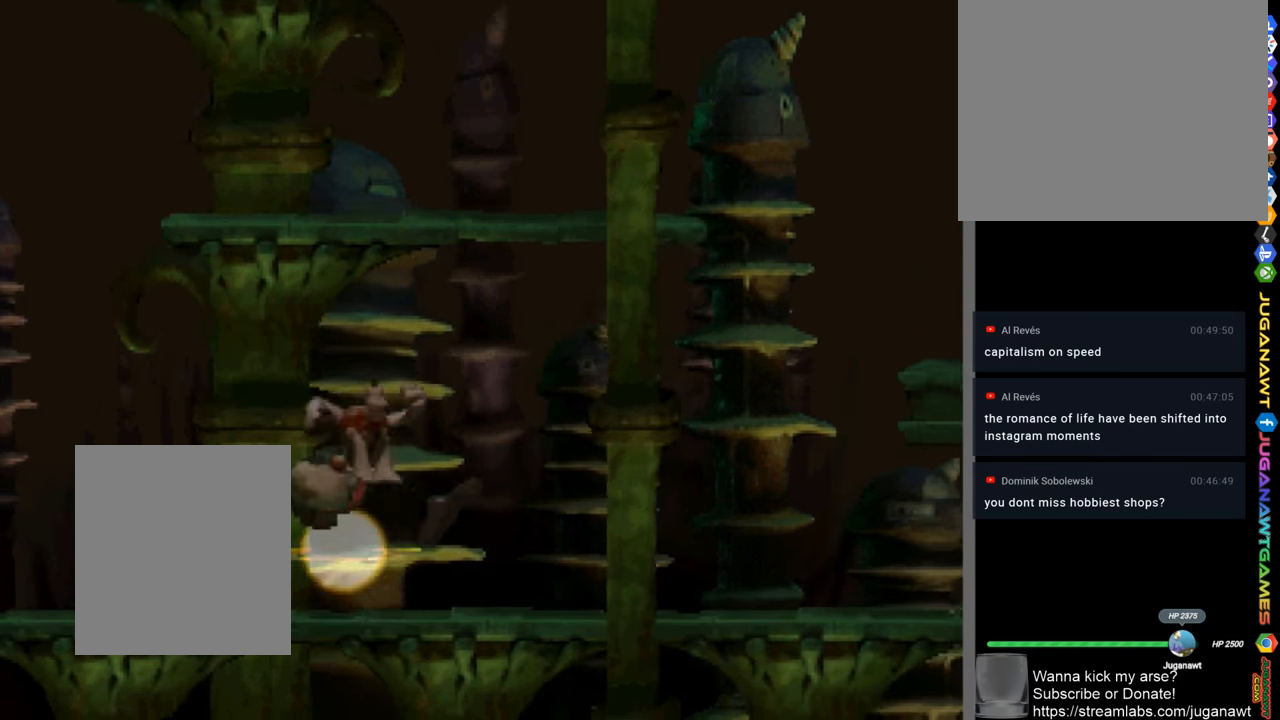
{"buttons": ["CROSS", "SQUARE", "DPAD_RIGHT"], "left_stick": "center", "right_stick": "center", "events": [[116, "DPAD_LEFT", "down"], [250, "DPAD_LEFT", "up"], [383, "DPAD_RIGHT", "down"]]}
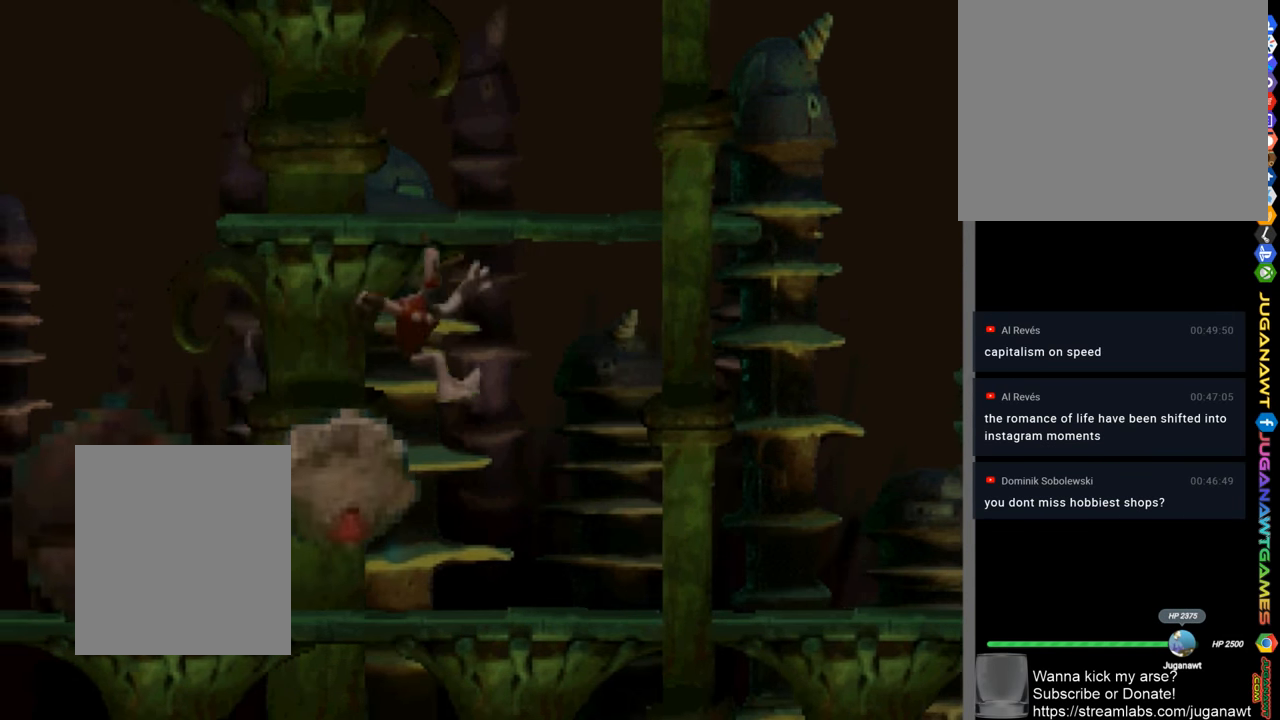
{"buttons": ["CROSS", "SQUARE", "DPAD_RIGHT"], "left_stick": "center", "right_stick": "center", "events": [[83, "CROSS", "up"], [316, "CROSS", "down"]]}
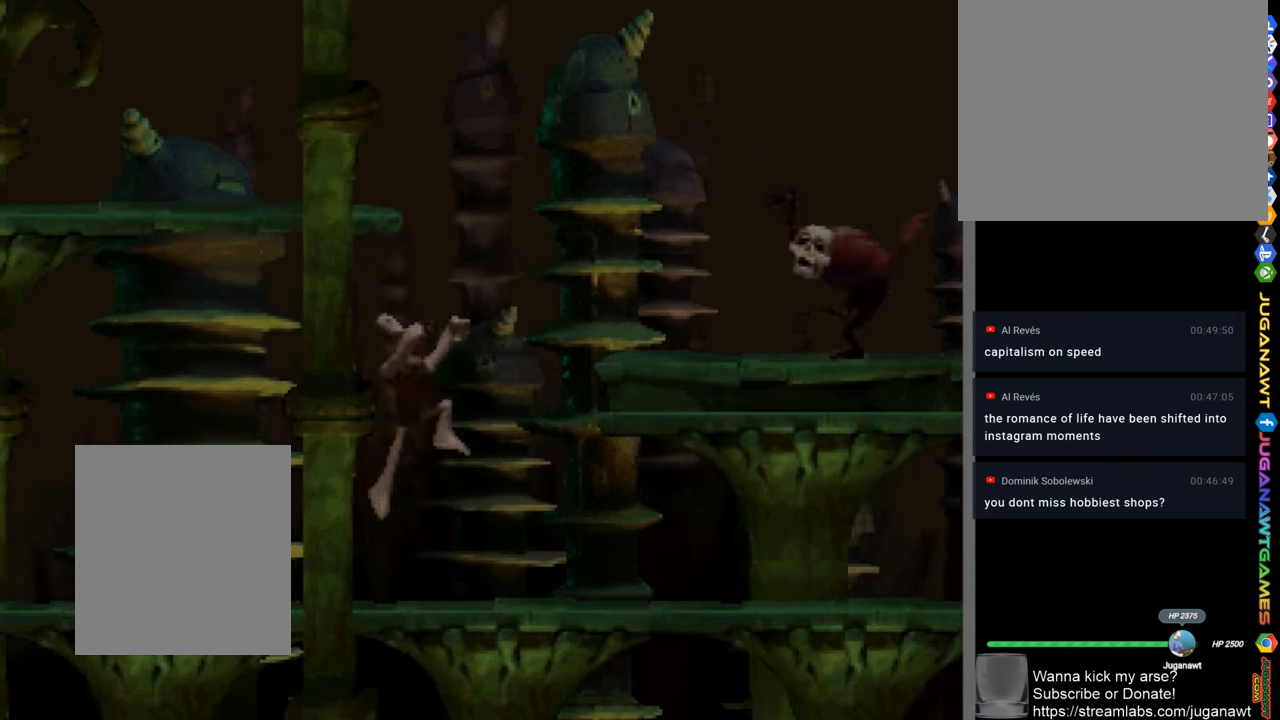
{"buttons": ["CROSS", "SQUARE", "DPAD_LEFT"], "left_stick": "center", "right_stick": "center", "events": [[83, "CROSS", "up"], [216, "DPAD_RIGHT", "up"], [316, "CROSS", "down"], [316, "DPAD_LEFT", "down"]]}
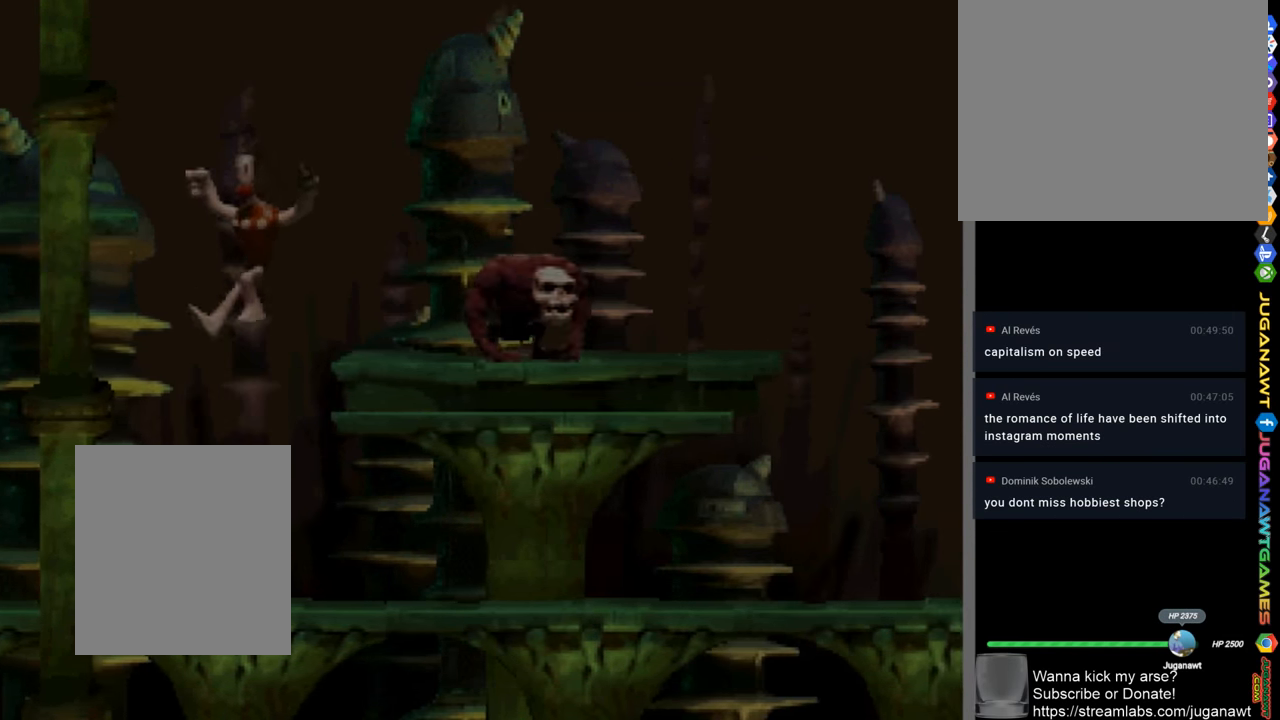
{"buttons": ["SQUARE"], "left_stick": "center", "right_stick": "center", "events": [[150, "CROSS", "up"], [183, "DPAD_LEFT", "up"], [316, "DPAD_RIGHT", "down"], [483, "DPAD_RIGHT", "up"]]}
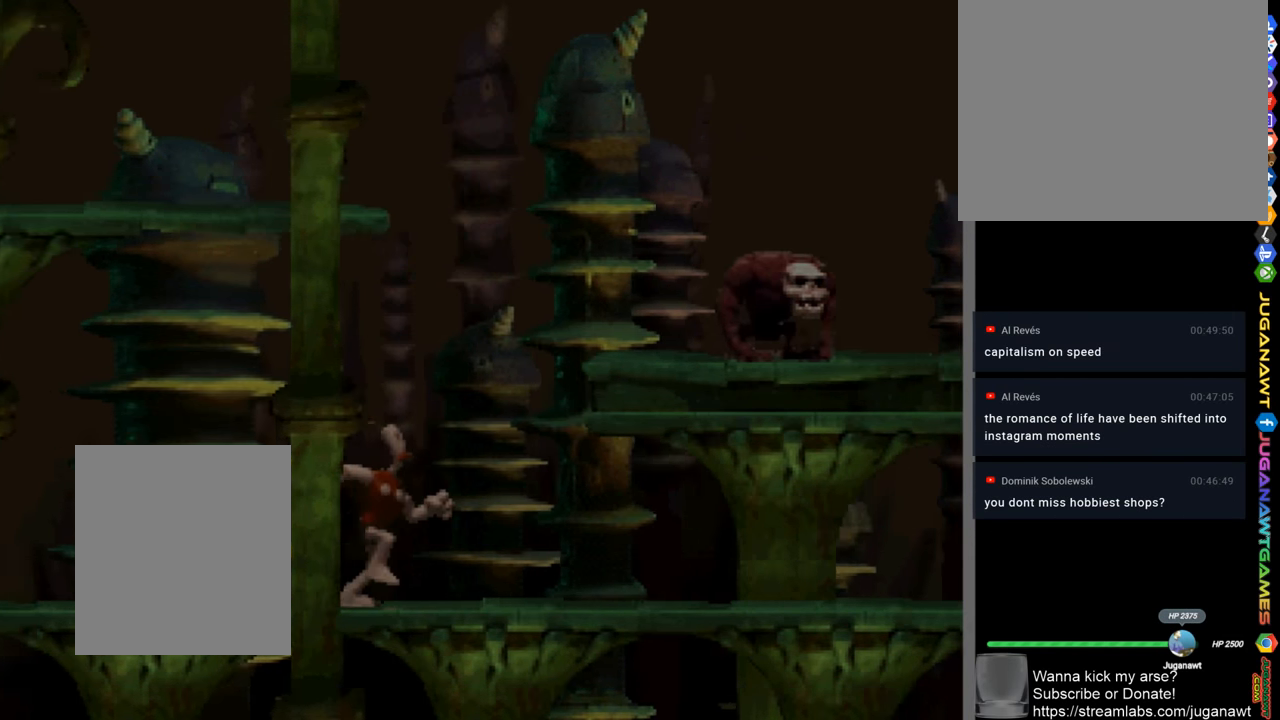
{"buttons": ["CROSS", "SQUARE", "DPAD_RIGHT"], "left_stick": "center", "right_stick": "center", "events": [[183, "CROSS", "down"], [383, "DPAD_RIGHT", "down"]]}
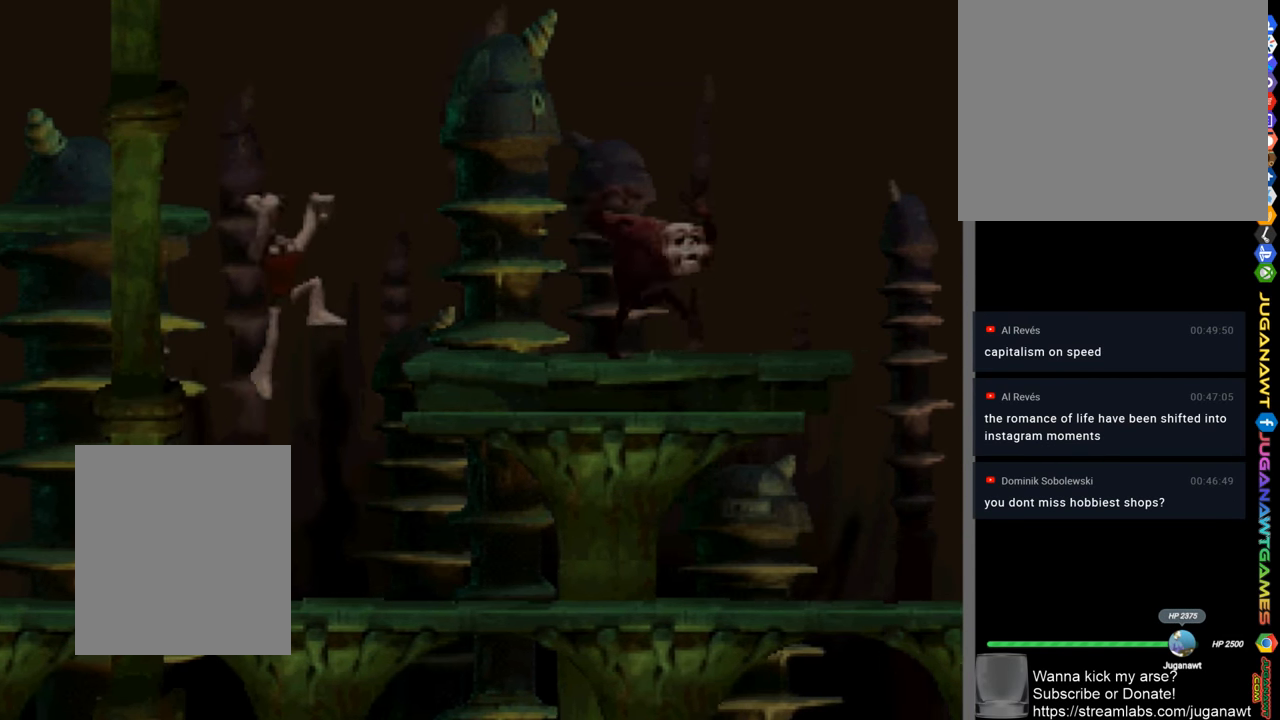
{"buttons": ["CROSS", "SQUARE", "DPAD_LEFT"], "left_stick": "center", "right_stick": "center", "events": [[116, "CROSS", "up"], [216, "DPAD_RIGHT", "up"], [450, "DPAD_LEFT", "down"], [483, "CROSS", "down"]]}
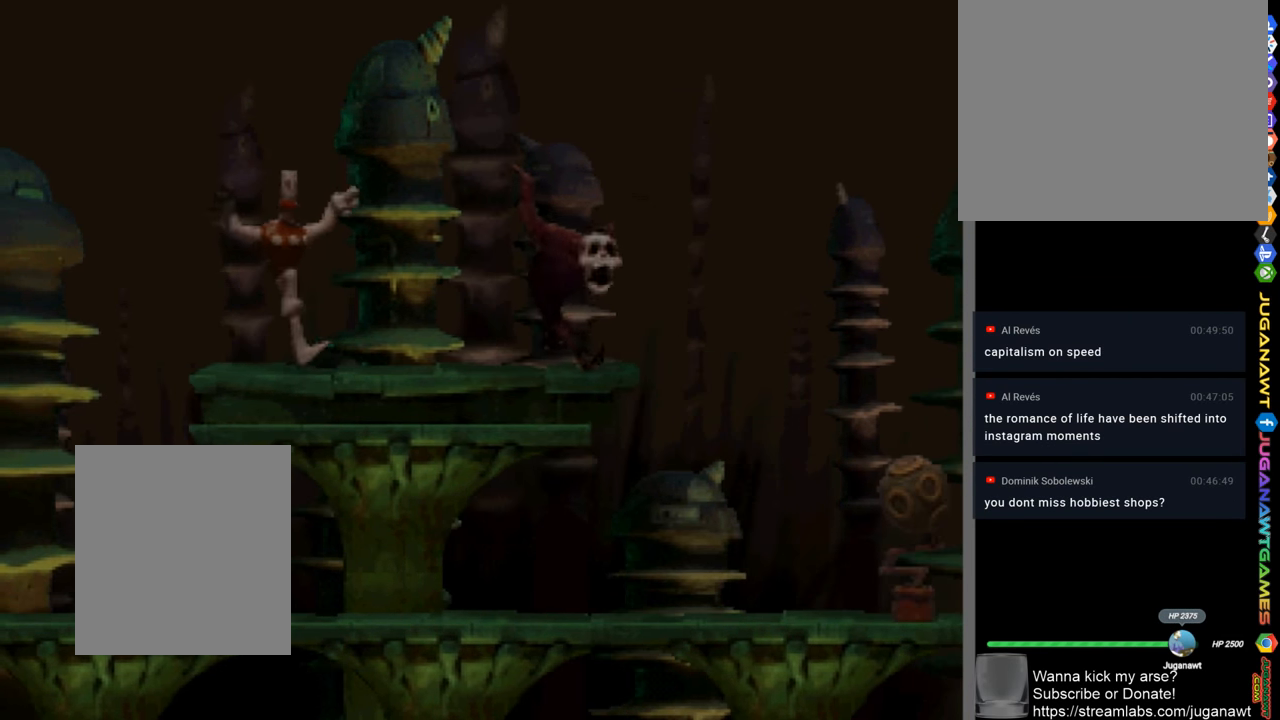
{"buttons": ["SQUARE", "DPAD_LEFT"], "left_stick": "center", "right_stick": "center", "events": [[483, "CROSS", "up"]]}
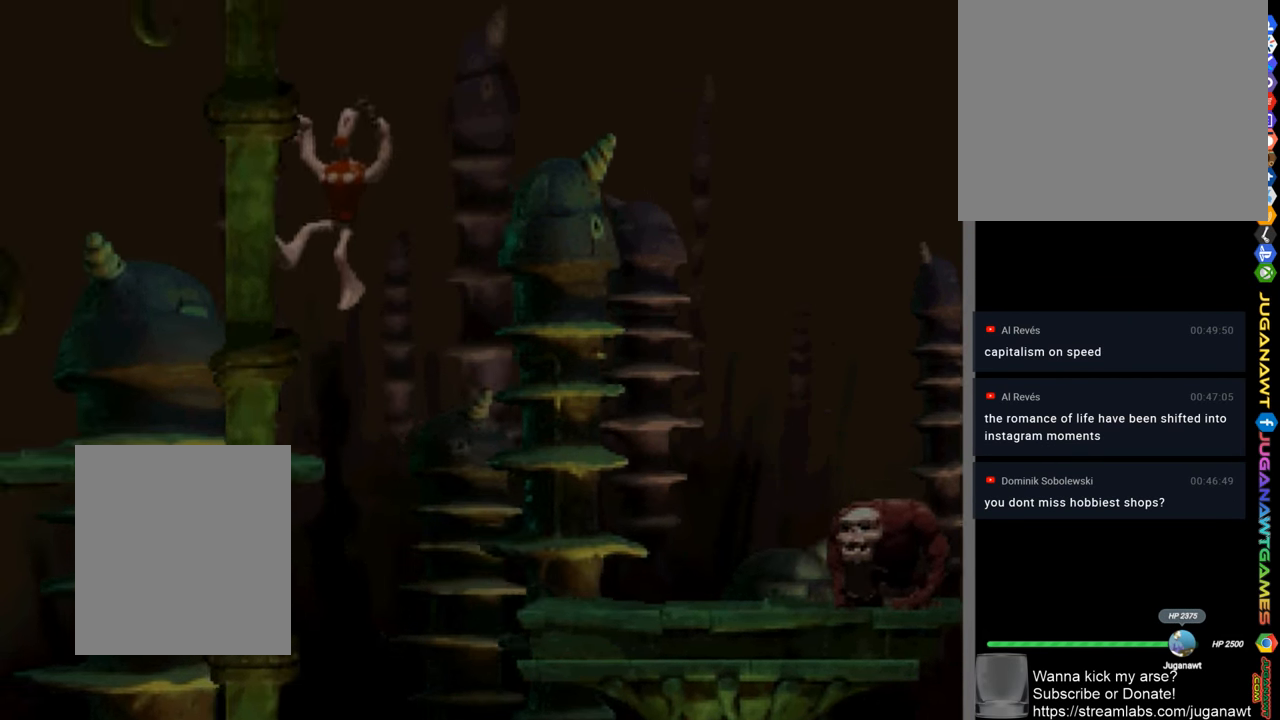
{"buttons": ["CROSS", "SQUARE"], "left_stick": "center", "right_stick": "center", "events": [[417, "CROSS", "down"], [450, "DPAD_LEFT", "up"]]}
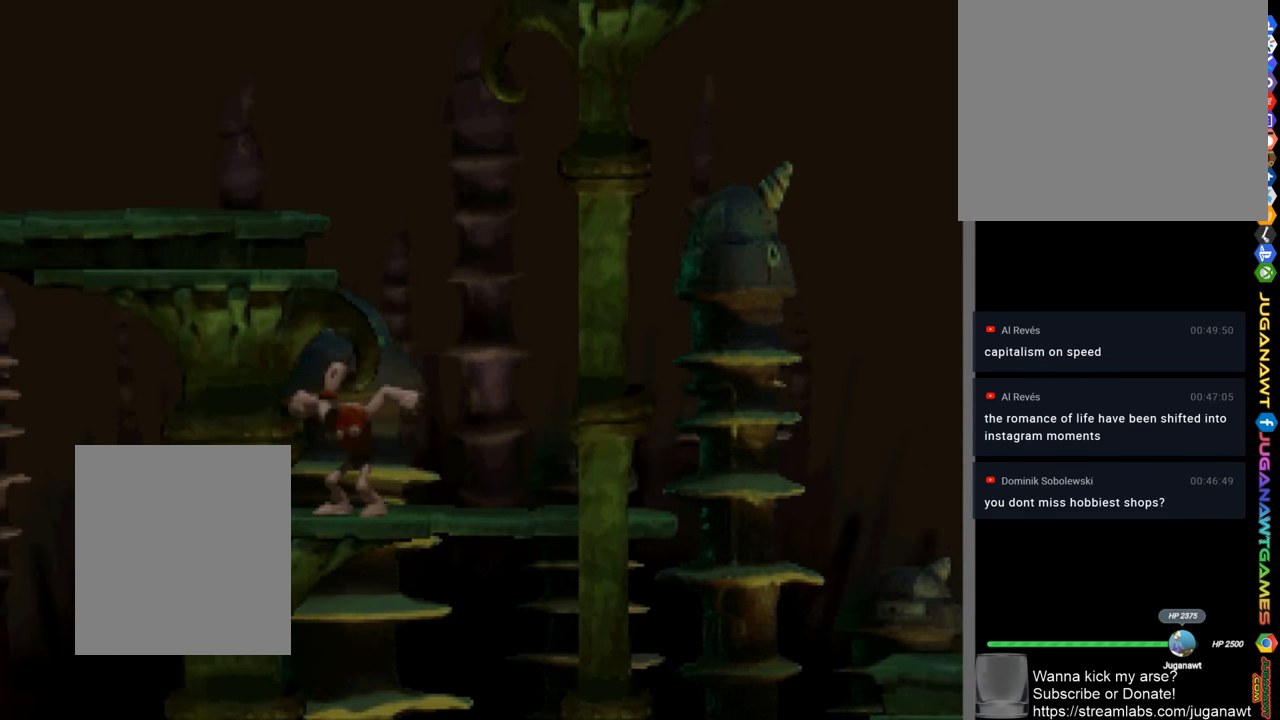
{"buttons": ["SQUARE", "DPAD_RIGHT"], "left_stick": "center", "right_stick": "center", "events": [[83, "DPAD_LEFT", "down"], [383, "CROSS", "up"], [383, "DPAD_LEFT", "up"], [483, "DPAD_RIGHT", "down"]]}
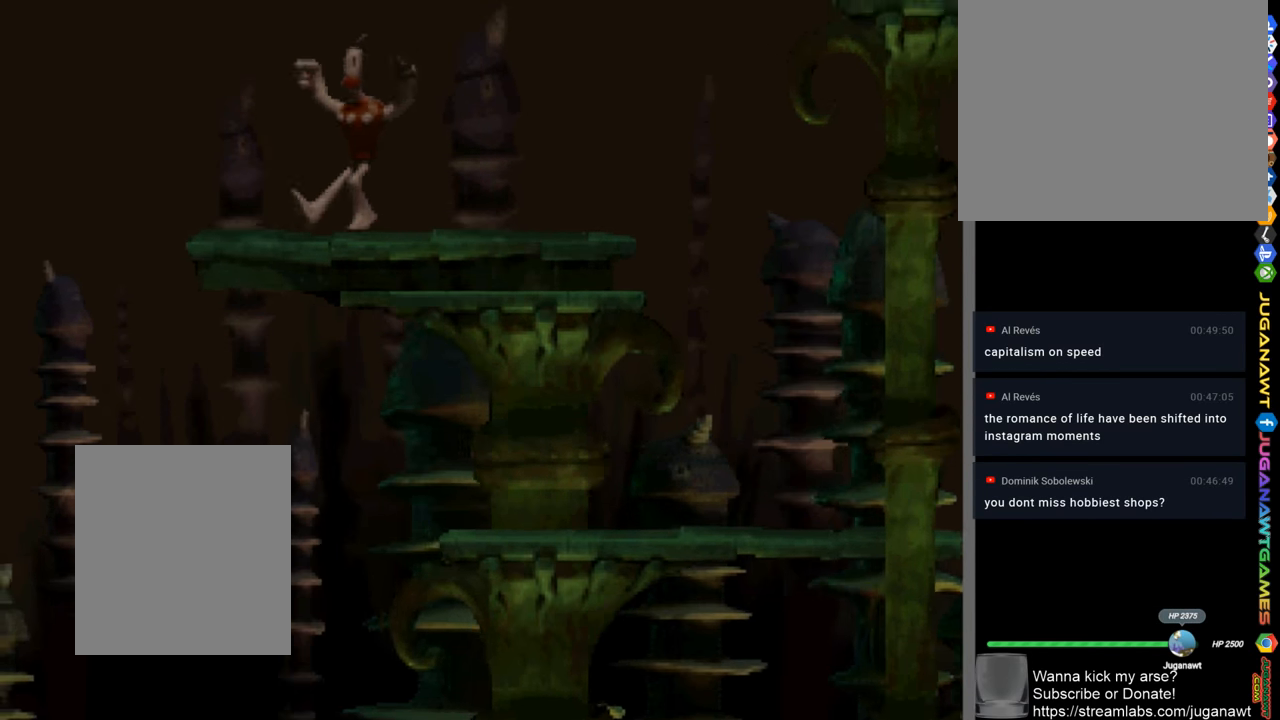
{"buttons": ["CROSS", "SQUARE", "DPAD_RIGHT"], "left_stick": "center", "right_stick": "center", "events": [[350, "CROSS", "down"]]}
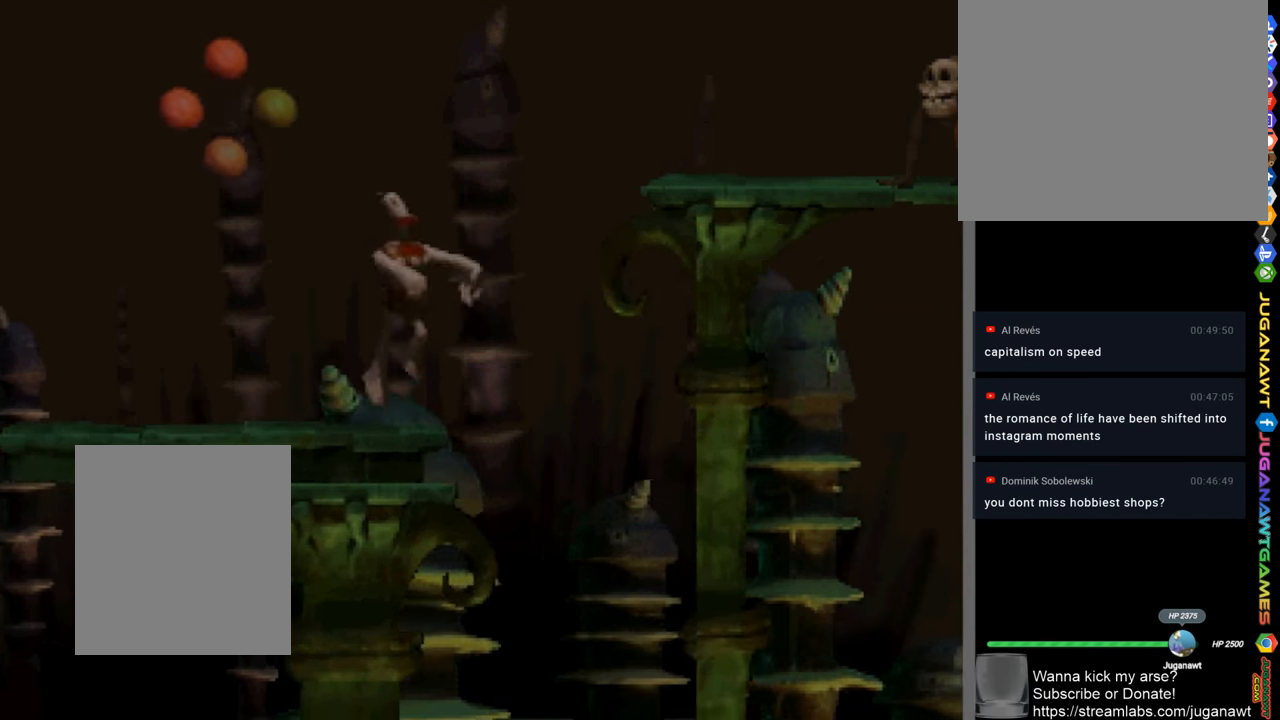
{"buttons": ["SQUARE"], "left_stick": "center", "right_stick": "center", "events": [[283, "CROSS", "up"], [283, "DPAD_RIGHT", "up"]]}
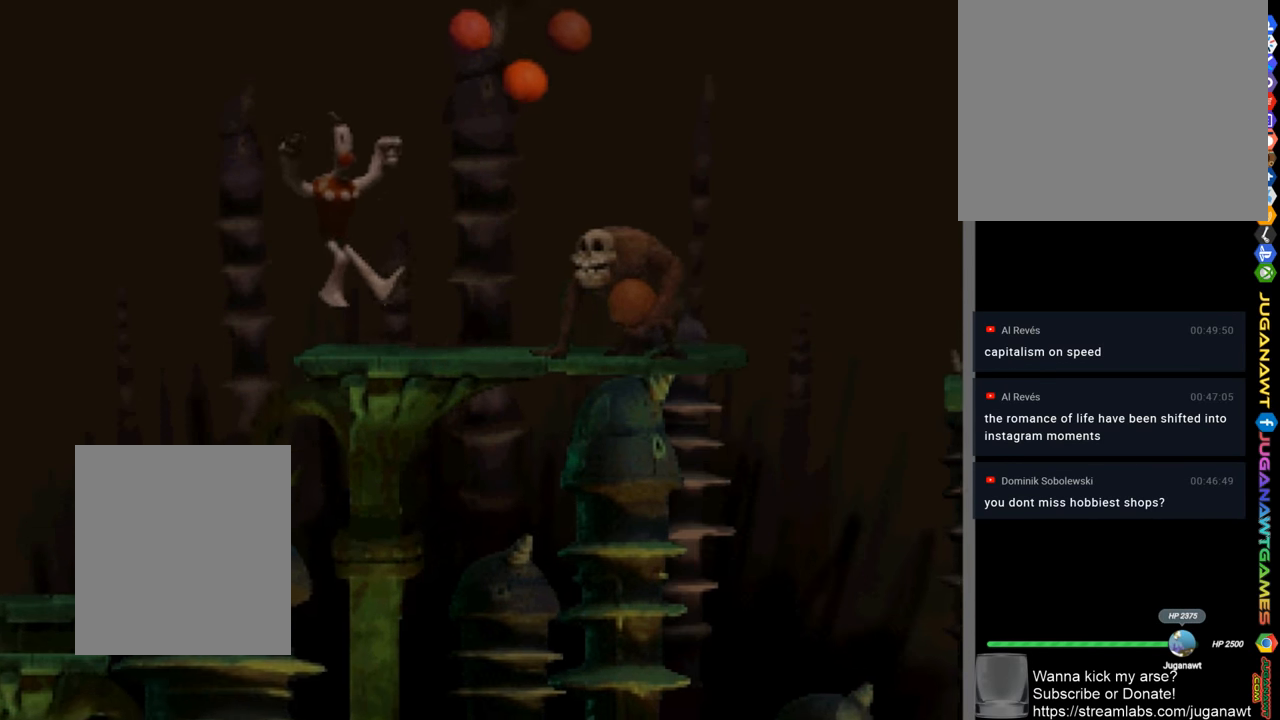
{"buttons": ["SQUARE", "DPAD_RIGHT"], "left_stick": "center", "right_stick": "center", "events": [[150, "CROSS", "down"], [283, "DPAD_RIGHT", "down"], [350, "CROSS", "up"]]}
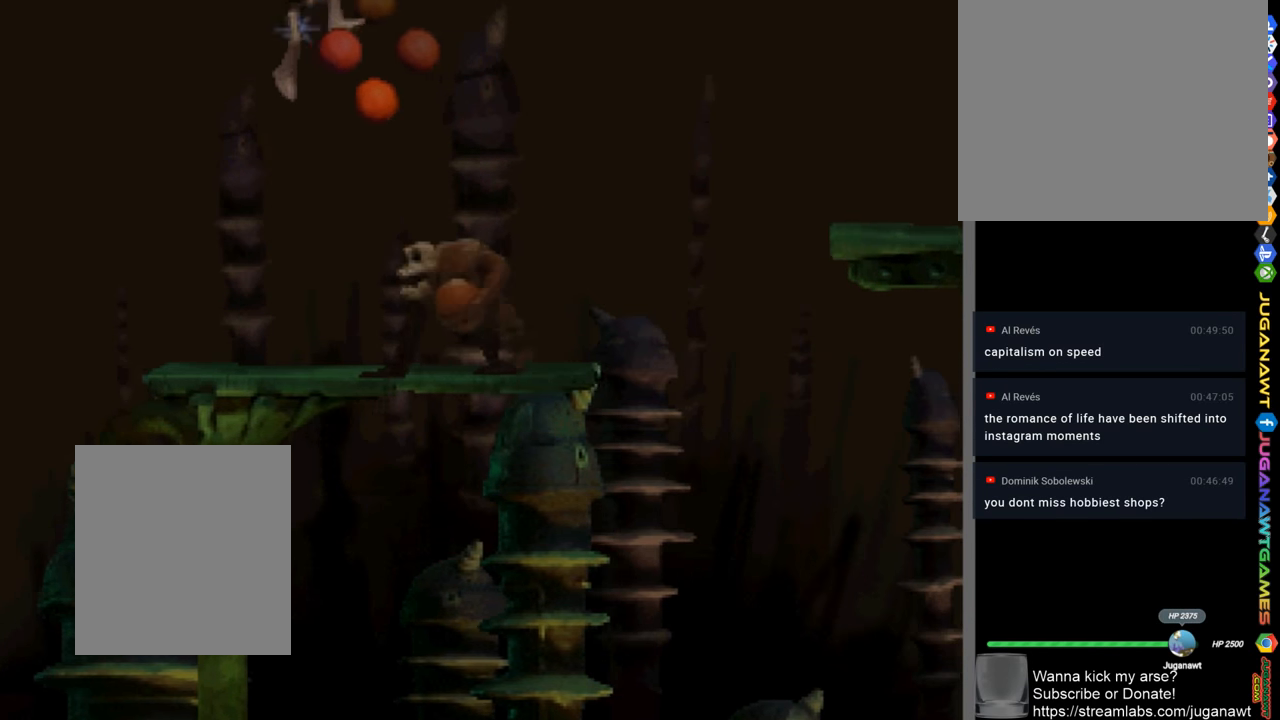
{"buttons": ["SQUARE"], "left_stick": "center", "right_stick": "center", "events": [[83, "DPAD_RIGHT", "up"], [283, "DPAD_LEFT", "down"], [450, "DPAD_LEFT", "up"]]}
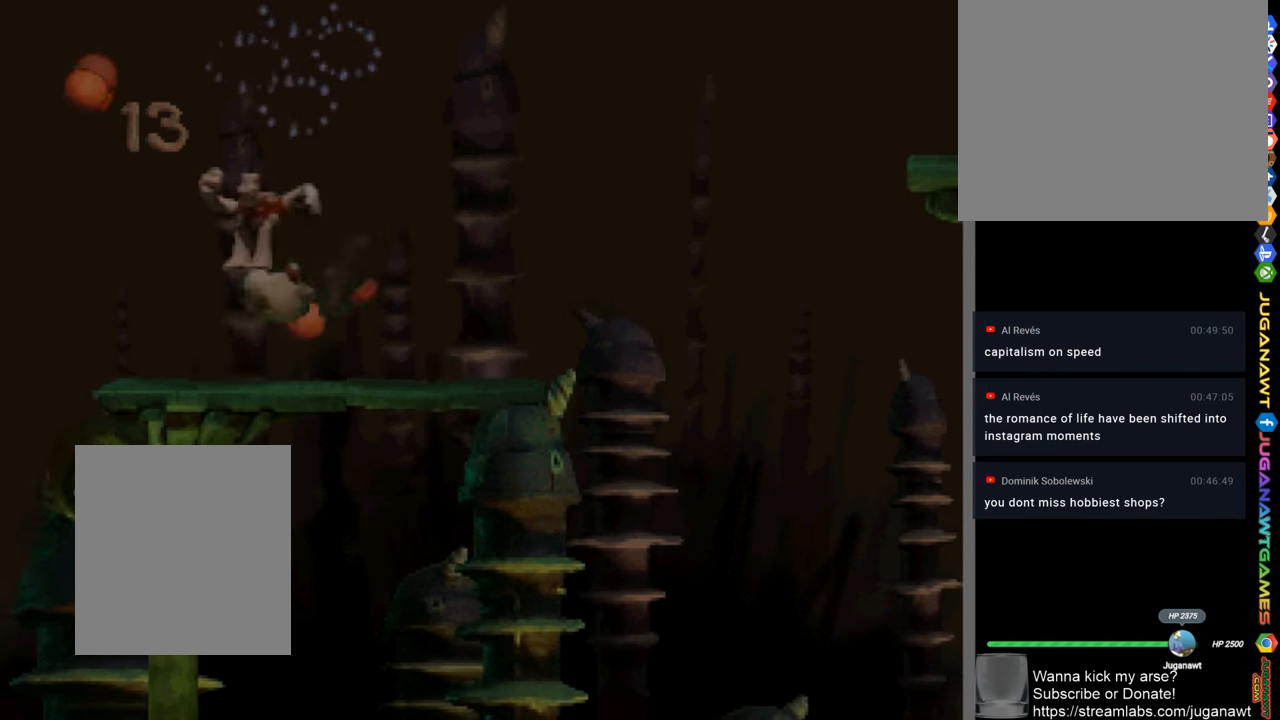
{"buttons": ["SQUARE", "DPAD_RIGHT"], "left_stick": "center", "right_stick": "center", "events": [[450, "DPAD_RIGHT", "down"]]}